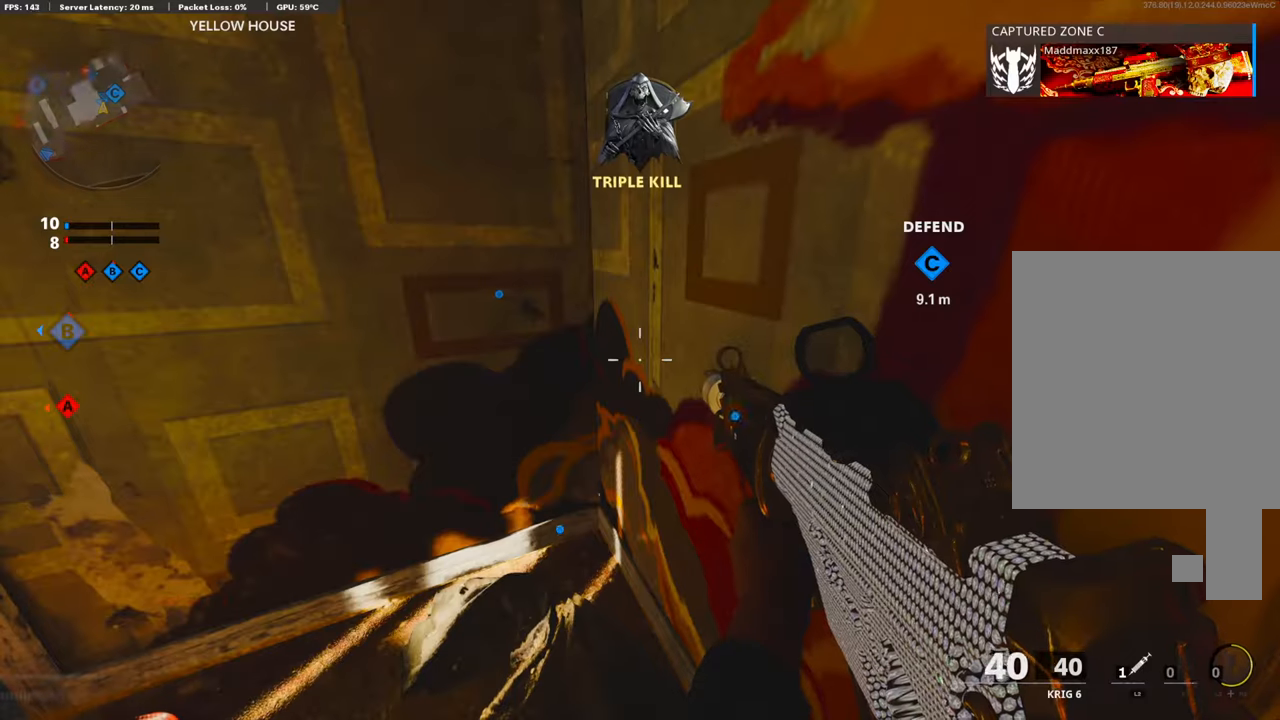
Gameplay with a controller (PlayStation layout); each line is a JSON object with the inputs held at the frame after it. "events" lists button and stick changes between this image and that frame as [ms after this image, input, new state], when the widget could be followed in between.
{"buttons": [], "left_stick": "center", "right_stick": "center", "events": []}
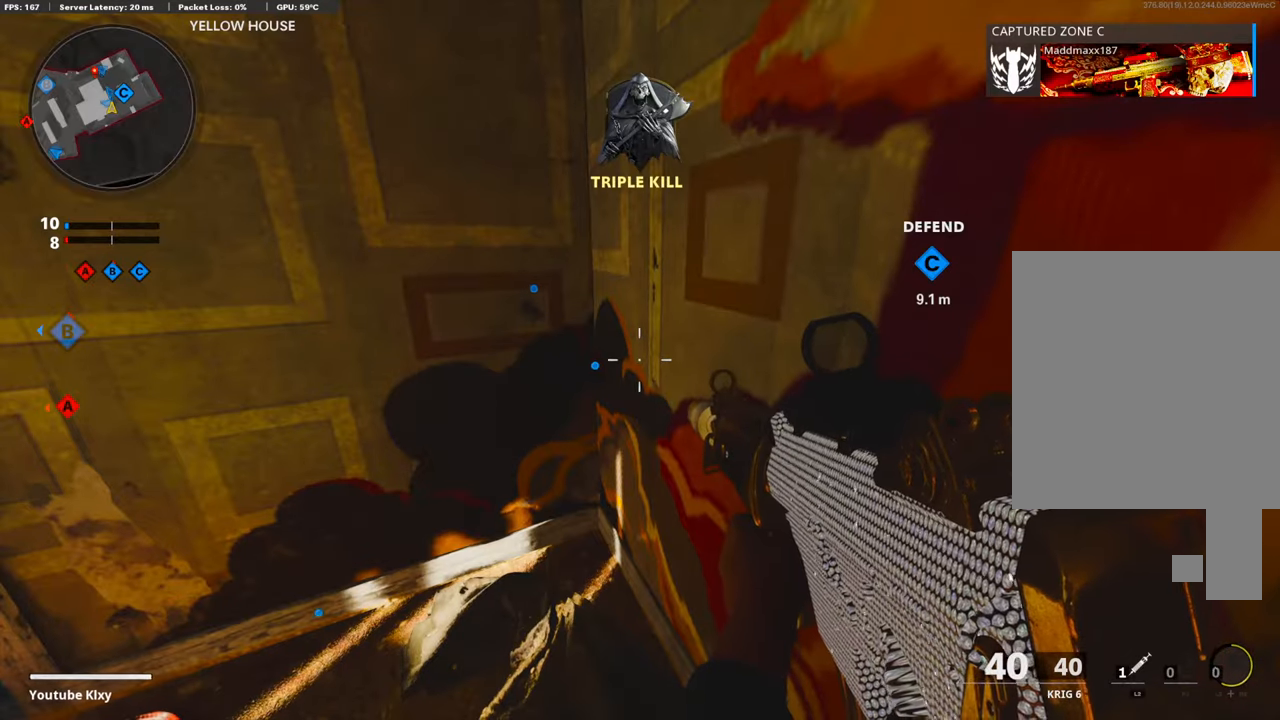
{"buttons": [], "left_stick": "center", "right_stick": "center", "events": []}
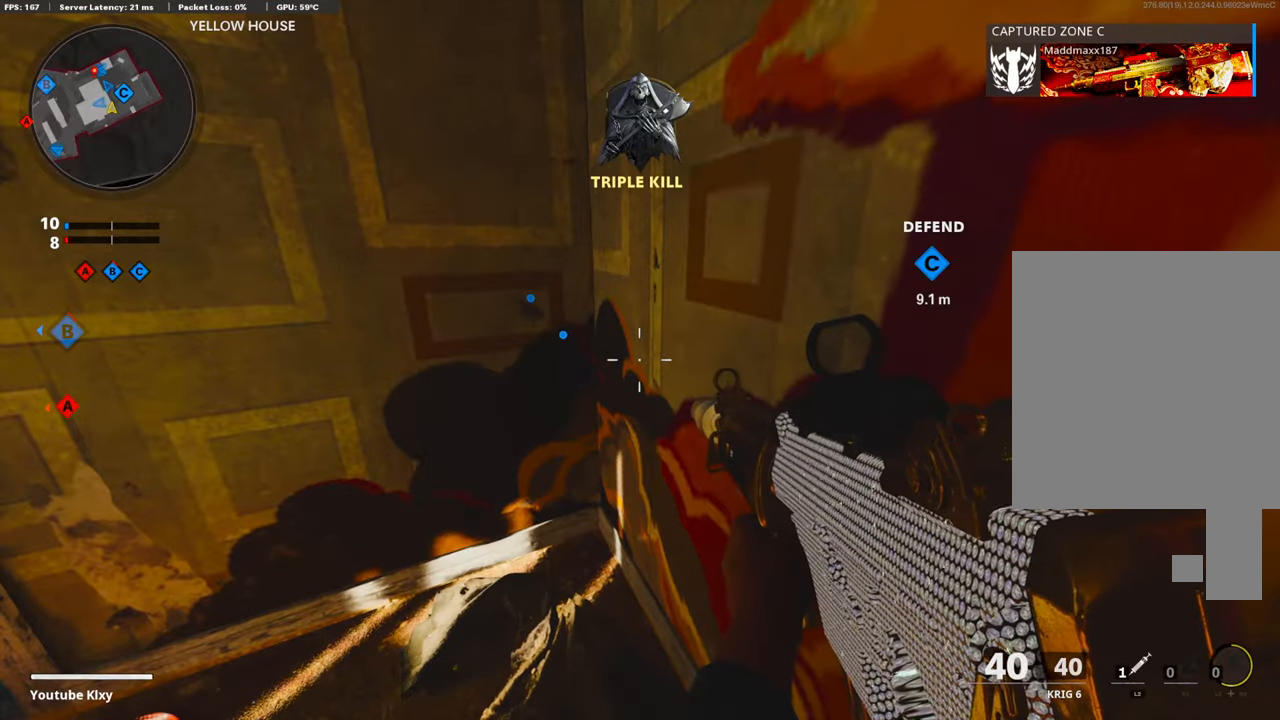
{"buttons": [], "left_stick": "center", "right_stick": "center", "events": [[352, "CROSS", "down"], [452, "CROSS", "up"]]}
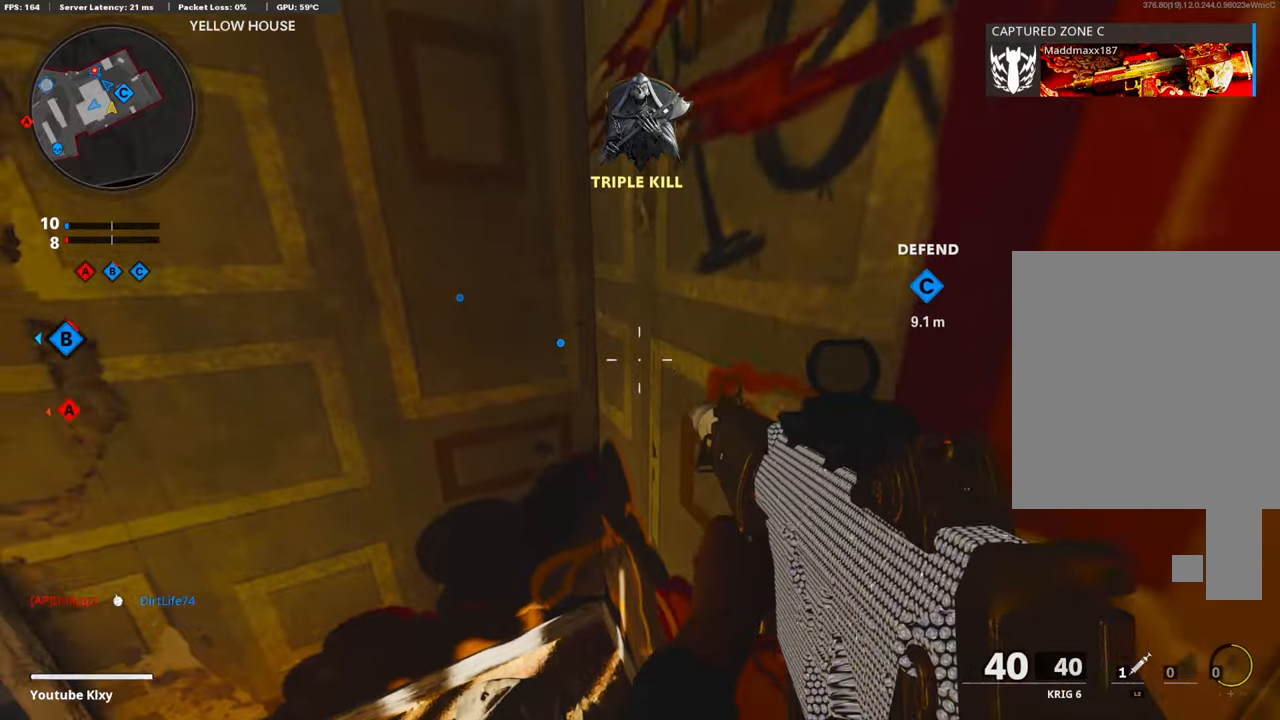
{"buttons": [], "left_stick": "center", "right_stick": "center", "events": [[218, "right_stick", "left"], [452, "right_stick", "center"]]}
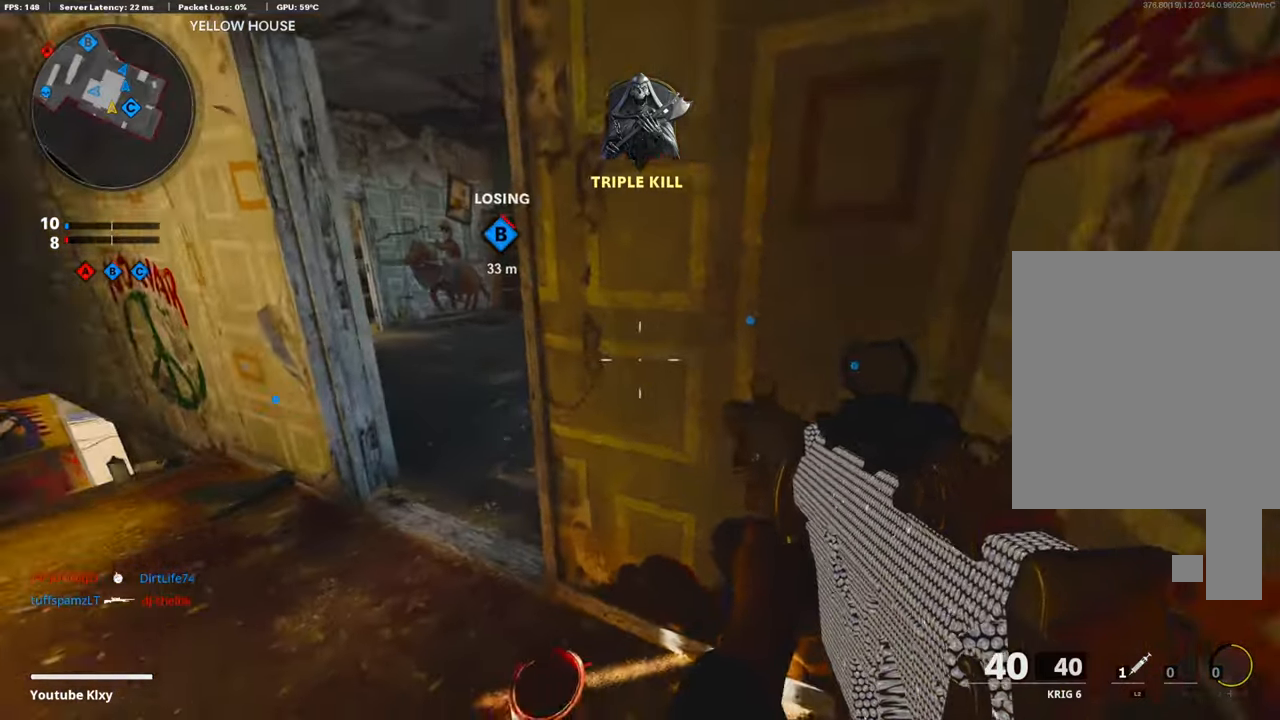
{"buttons": [], "left_stick": "center", "right_stick": "center", "events": [[34, "CROSS", "down"], [51, "right_stick", "down-left"], [201, "CROSS", "up"], [201, "right_stick", "center"]]}
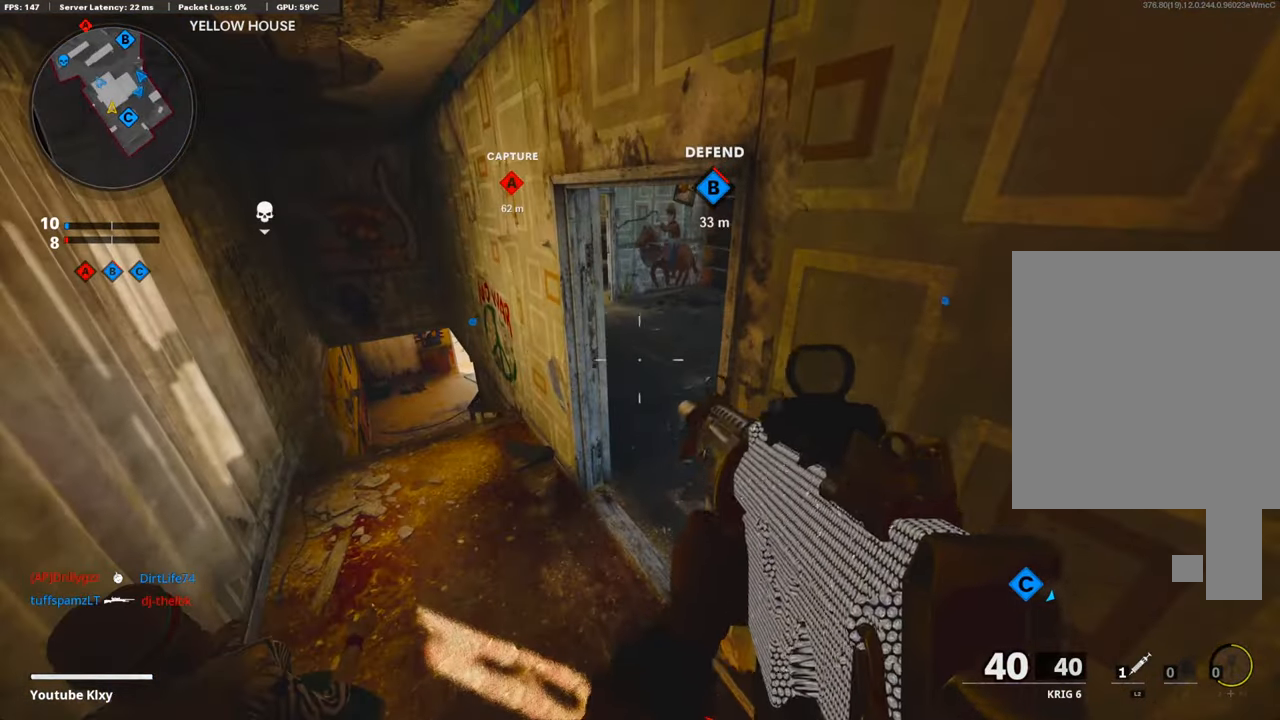
{"buttons": ["TRIANGLE"], "left_stick": "center", "right_stick": "center", "events": [[184, "TRIANGLE", "down"], [268, "TRIANGLE", "up"], [318, "TRIANGLE", "down"], [402, "TRIANGLE", "up"], [502, "TRIANGLE", "down"]]}
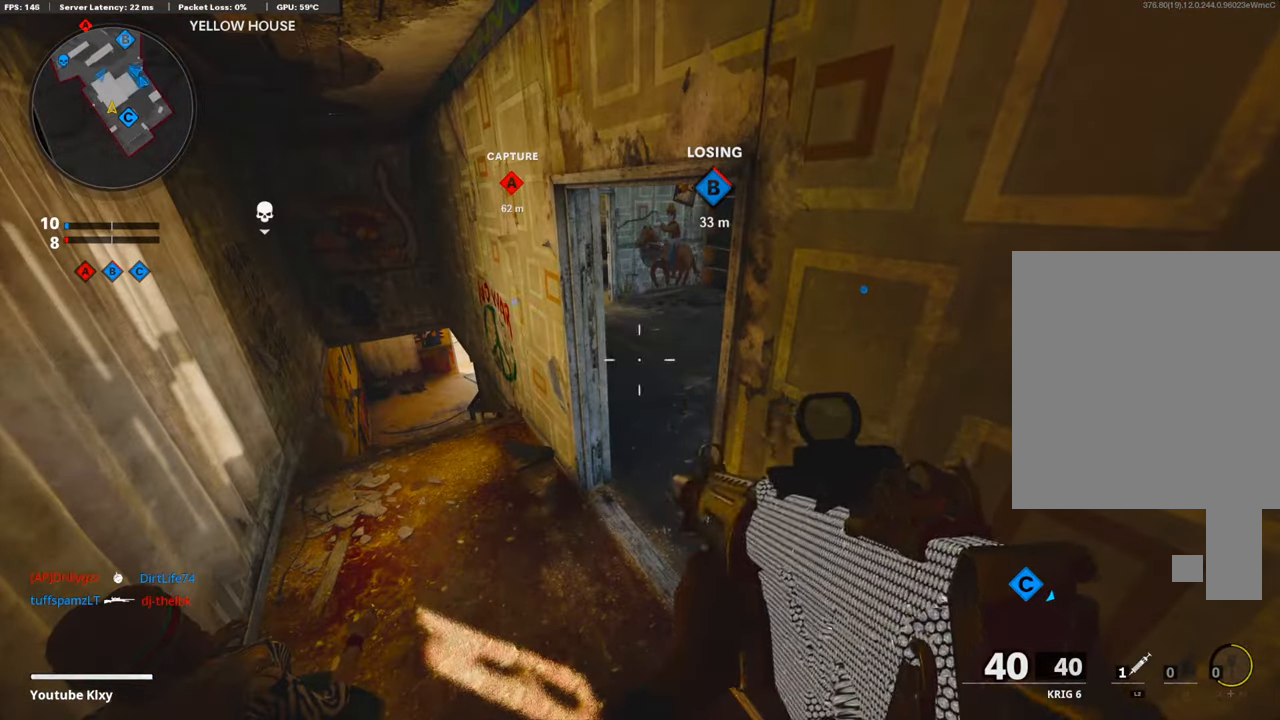
{"buttons": [], "left_stick": "center", "right_stick": "down", "events": [[67, "TRIANGLE", "up"], [118, "TRIANGLE", "down"], [218, "TRIANGLE", "up"], [285, "right_stick", "down"]]}
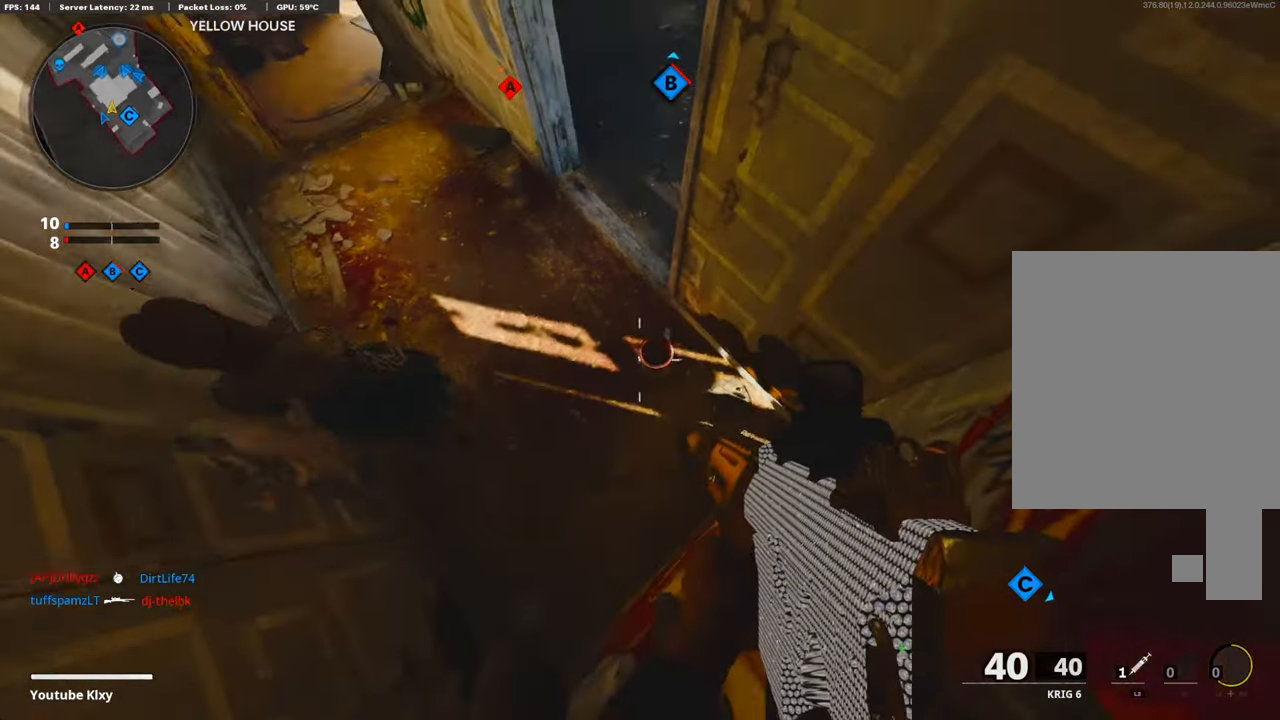
{"buttons": [], "left_stick": "left", "right_stick": "down-right", "events": [[151, "right_stick", "center"], [302, "right_stick", "down-right"], [402, "left_stick", "left"]]}
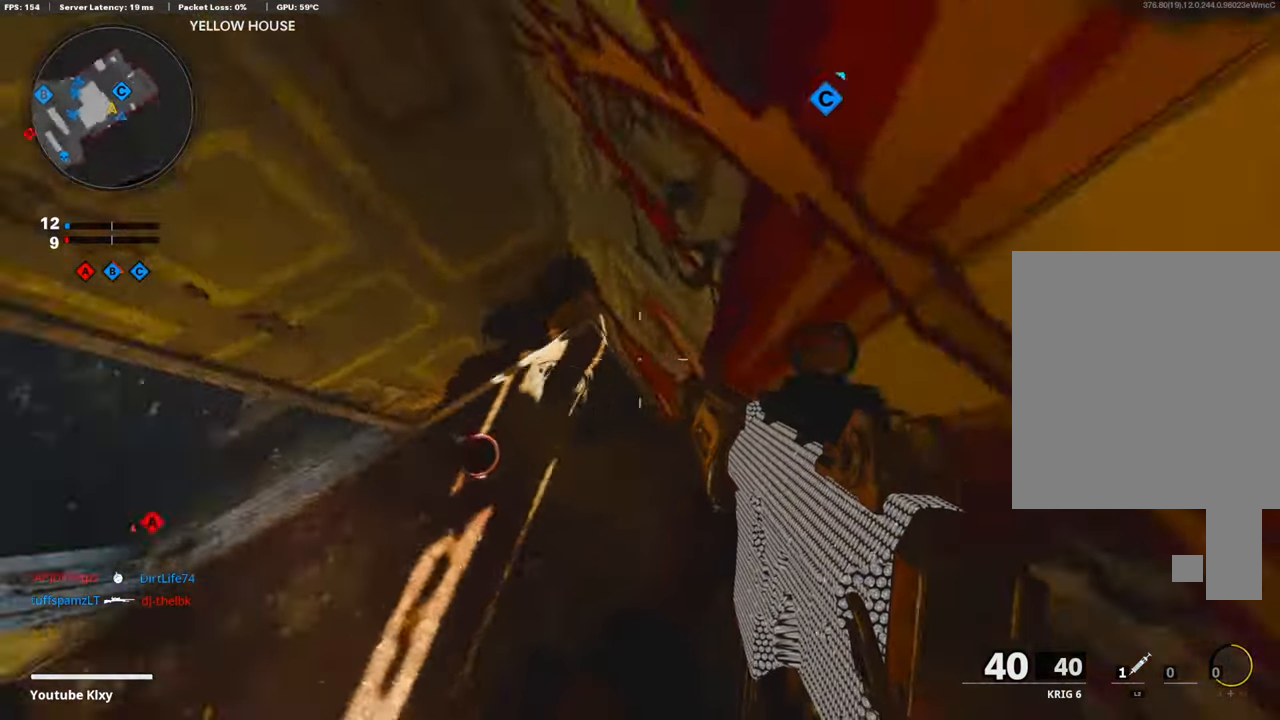
{"buttons": [], "left_stick": "down-left", "right_stick": "up-left", "events": [[67, "left_stick", "center"], [101, "right_stick", "center"], [251, "left_stick", "down-left"], [335, "right_stick", "up-left"]]}
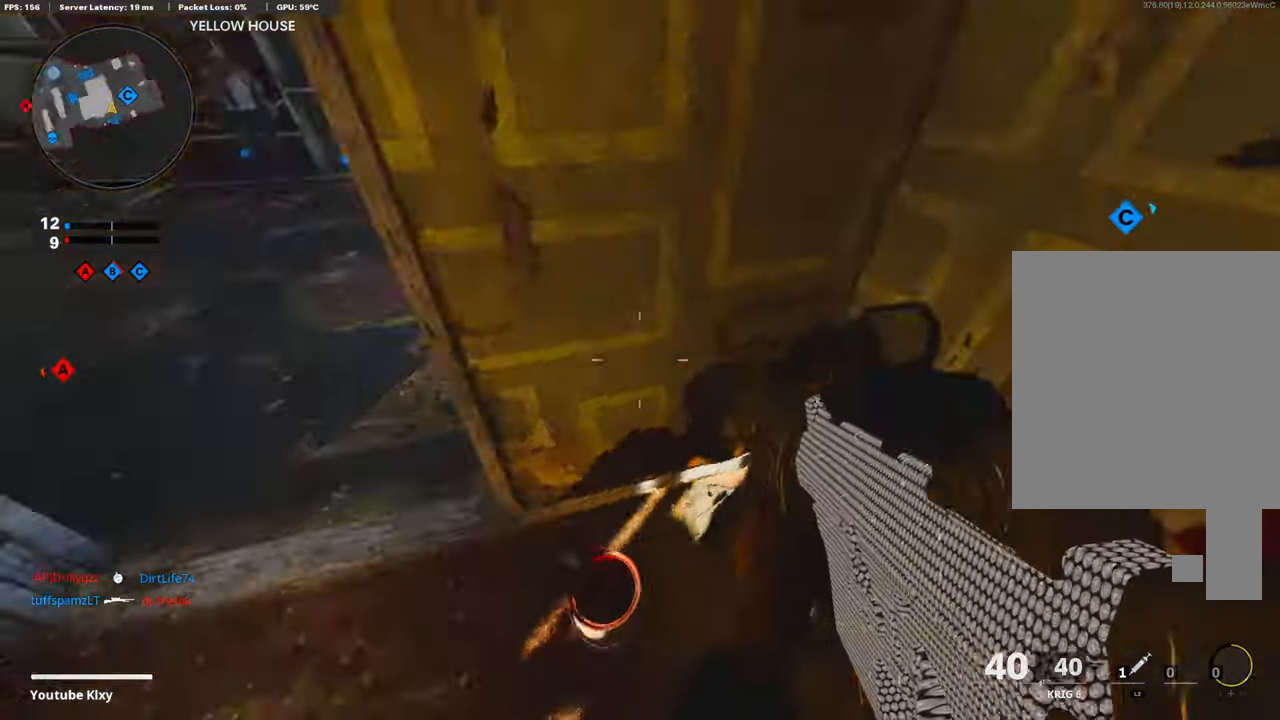
{"buttons": [], "left_stick": "up", "right_stick": "center", "events": [[17, "left_stick", "center"], [117, "left_stick", "up-left"], [117, "right_stick", "center"], [268, "right_stick", "up"], [285, "L3", "down"], [318, "left_stick", "up"], [368, "L3", "up"], [402, "right_stick", "center"]]}
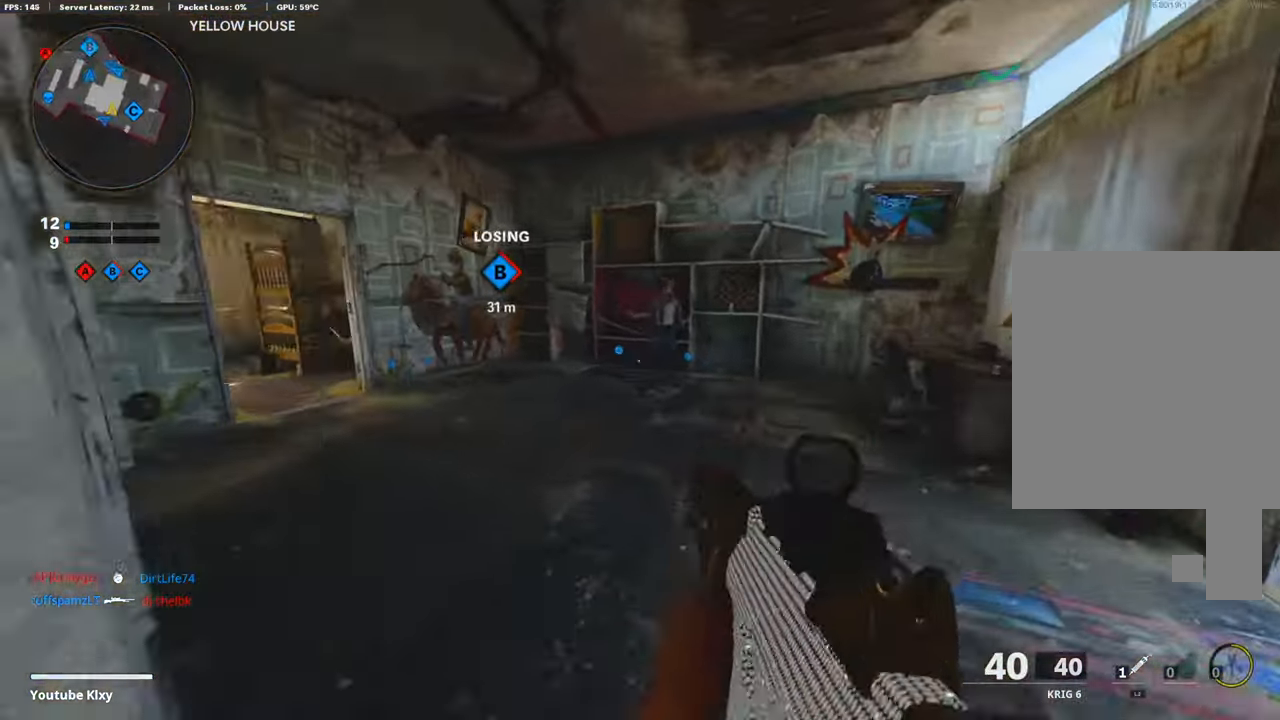
{"buttons": ["R3"], "left_stick": "up", "right_stick": "center", "events": [[33, "right_stick", "left"], [67, "L3", "down"], [234, "L3", "up"], [234, "right_stick", "center"], [351, "right_stick", "left"], [435, "R3", "down"], [502, "right_stick", "center"]]}
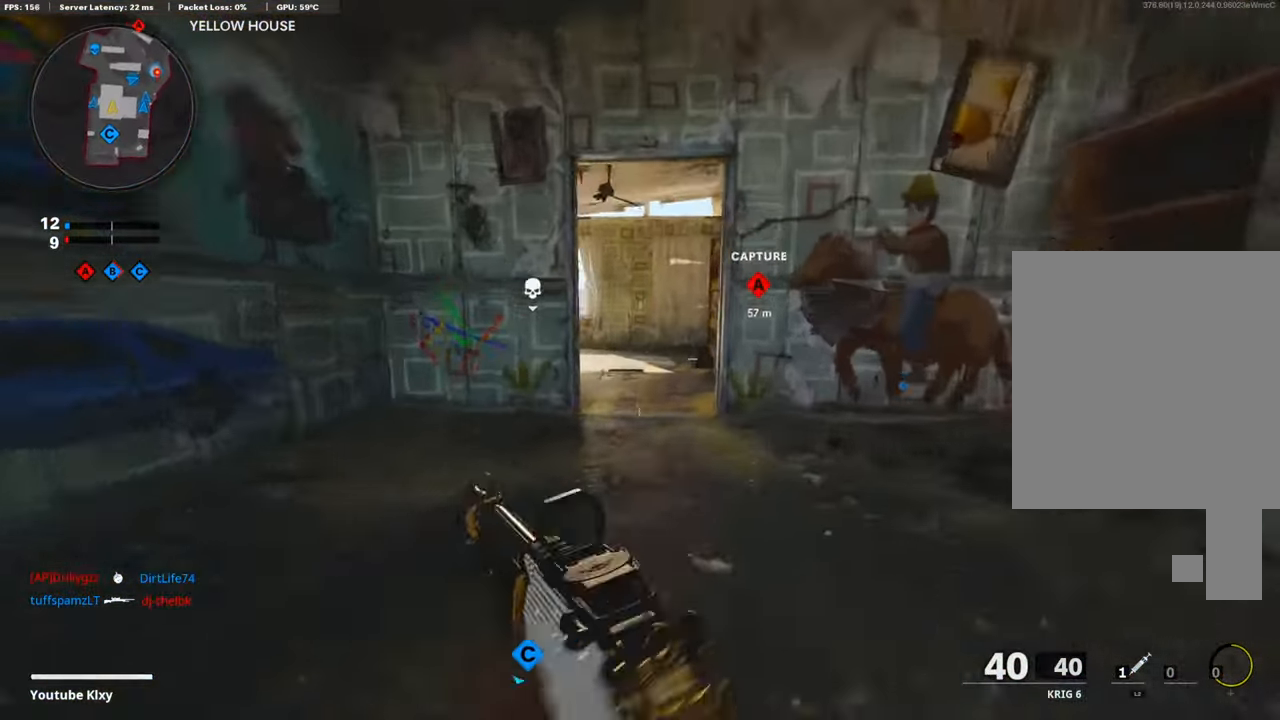
{"buttons": [], "left_stick": "up", "right_stick": "center", "events": [[50, "R3", "up"], [117, "right_stick", "left"], [167, "L3", "down"], [167, "R3", "down"], [251, "R3", "up"], [267, "L3", "up"], [267, "right_stick", "center"], [418, "TRIANGLE", "down"], [485, "TRIANGLE", "up"]]}
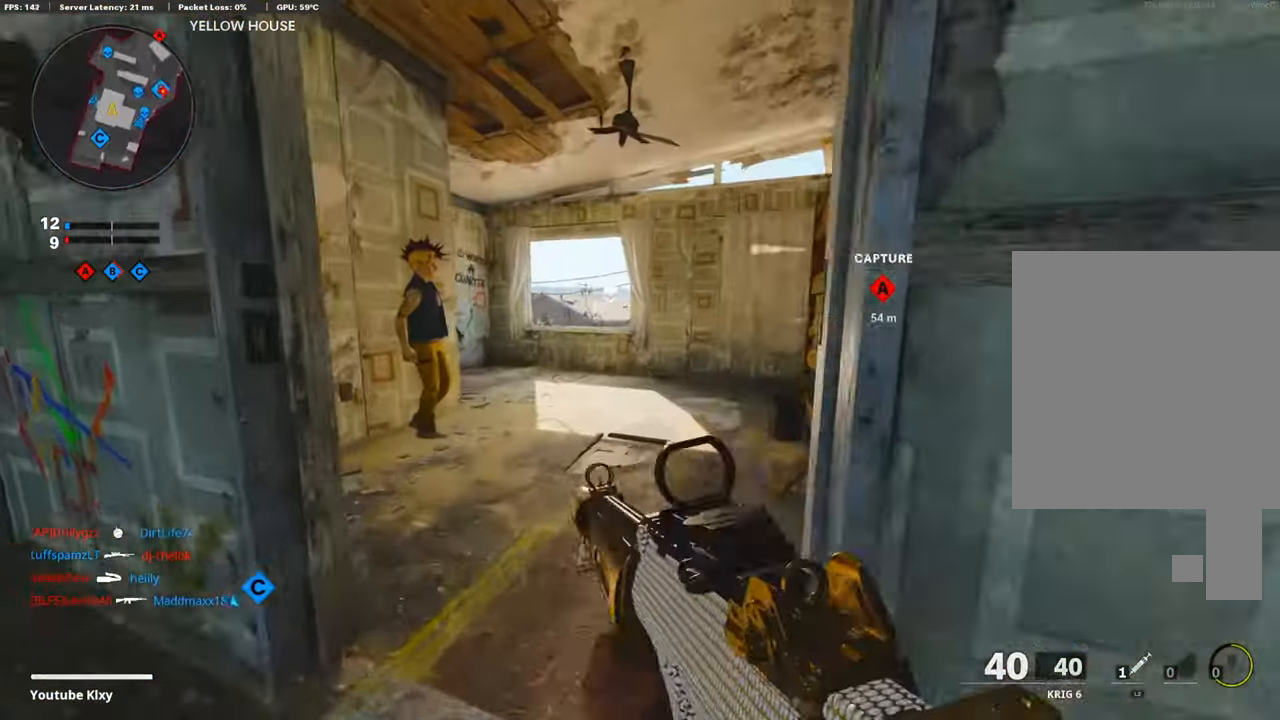
{"buttons": [], "left_stick": "up", "right_stick": "right", "events": [[50, "TRIANGLE", "down"], [133, "TRIANGLE", "up"], [468, "right_stick", "right"]]}
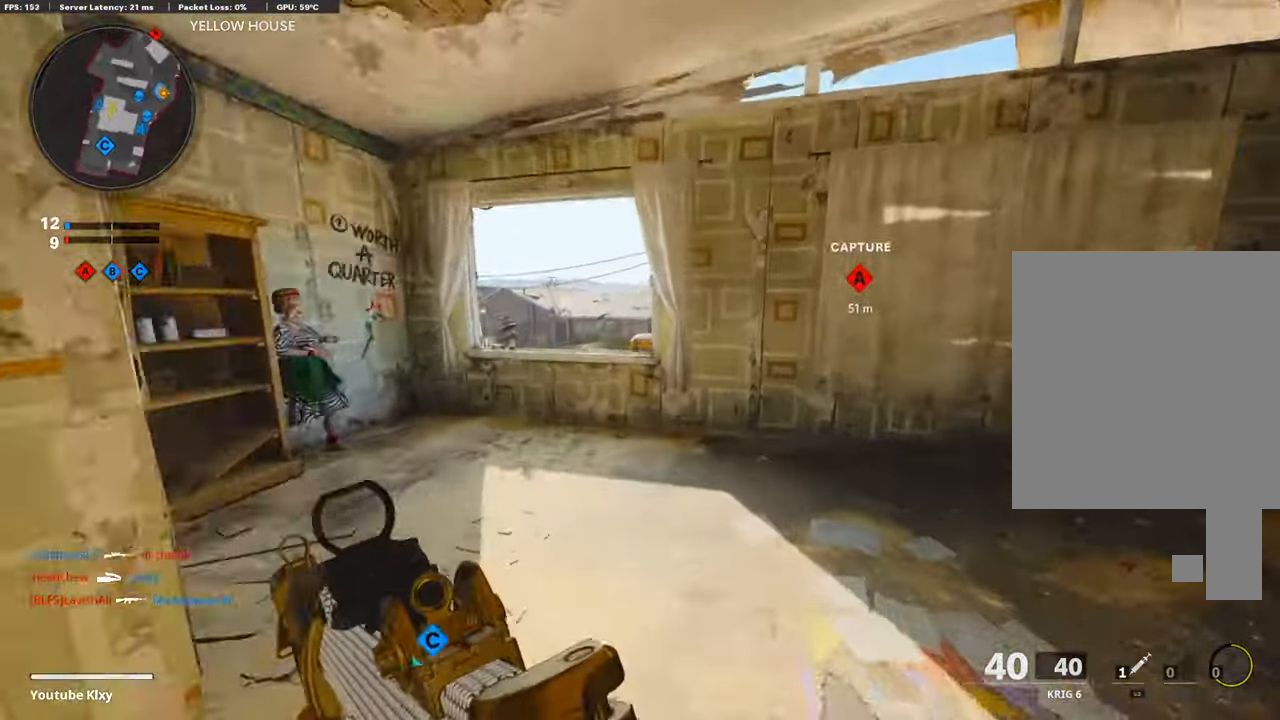
{"buttons": [], "left_stick": "left", "right_stick": "right", "events": [[83, "right_stick", "center"], [134, "left_stick", "up-left"], [268, "CROSS", "down"], [301, "right_stick", "down-left"], [418, "right_stick", "center"], [435, "CROSS", "up"], [435, "left_stick", "left"], [502, "right_stick", "right"]]}
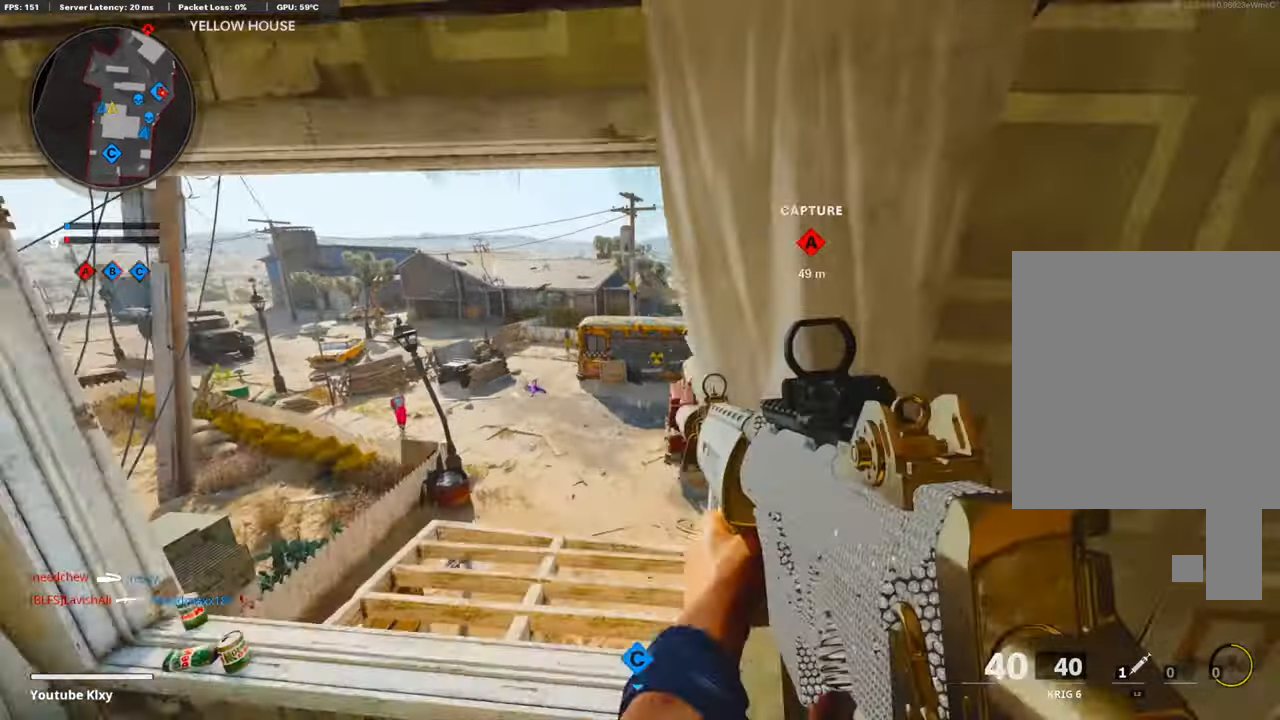
{"buttons": ["L1"], "left_stick": "up-right", "right_stick": "up-right", "events": [[167, "L1", "down"], [234, "right_stick", "center"], [385, "left_stick", "up-right"], [435, "right_stick", "up-right"]]}
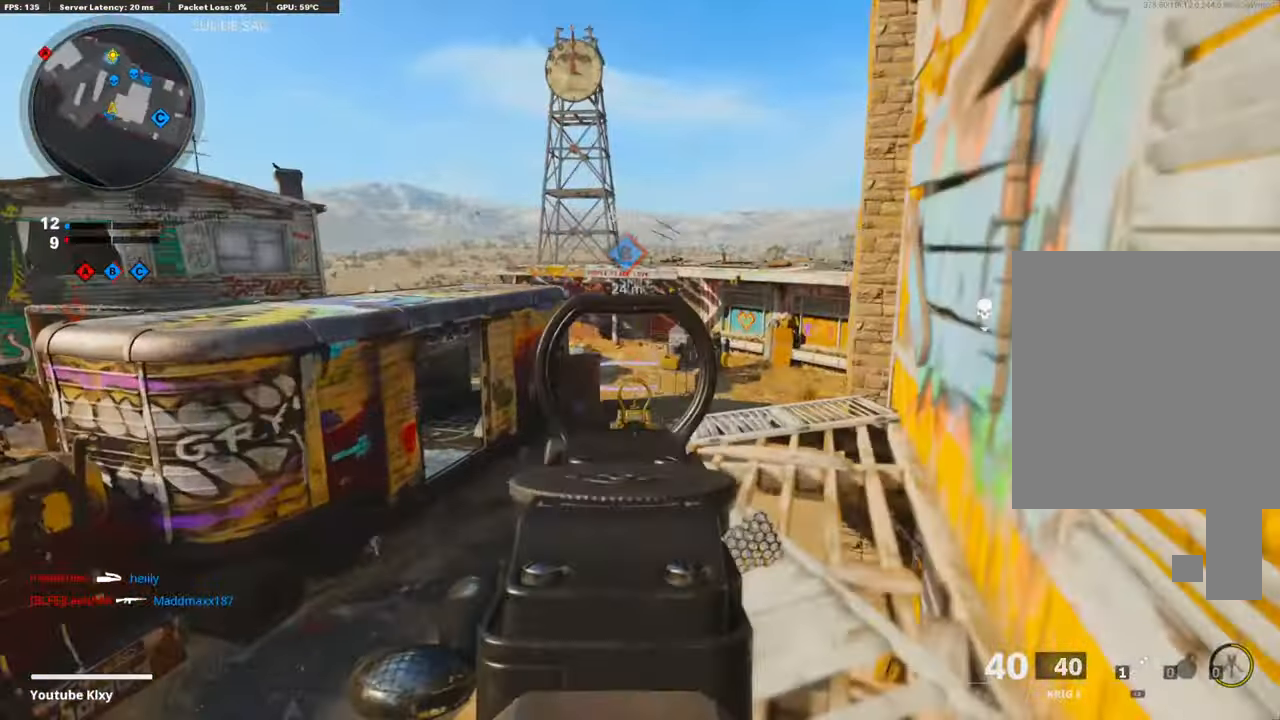
{"buttons": ["L3"], "left_stick": "up-right", "right_stick": "center", "events": [[83, "right_stick", "center"], [217, "left_stick", "up"], [334, "left_stick", "up-right"], [435, "L1", "up"], [485, "L3", "down"]]}
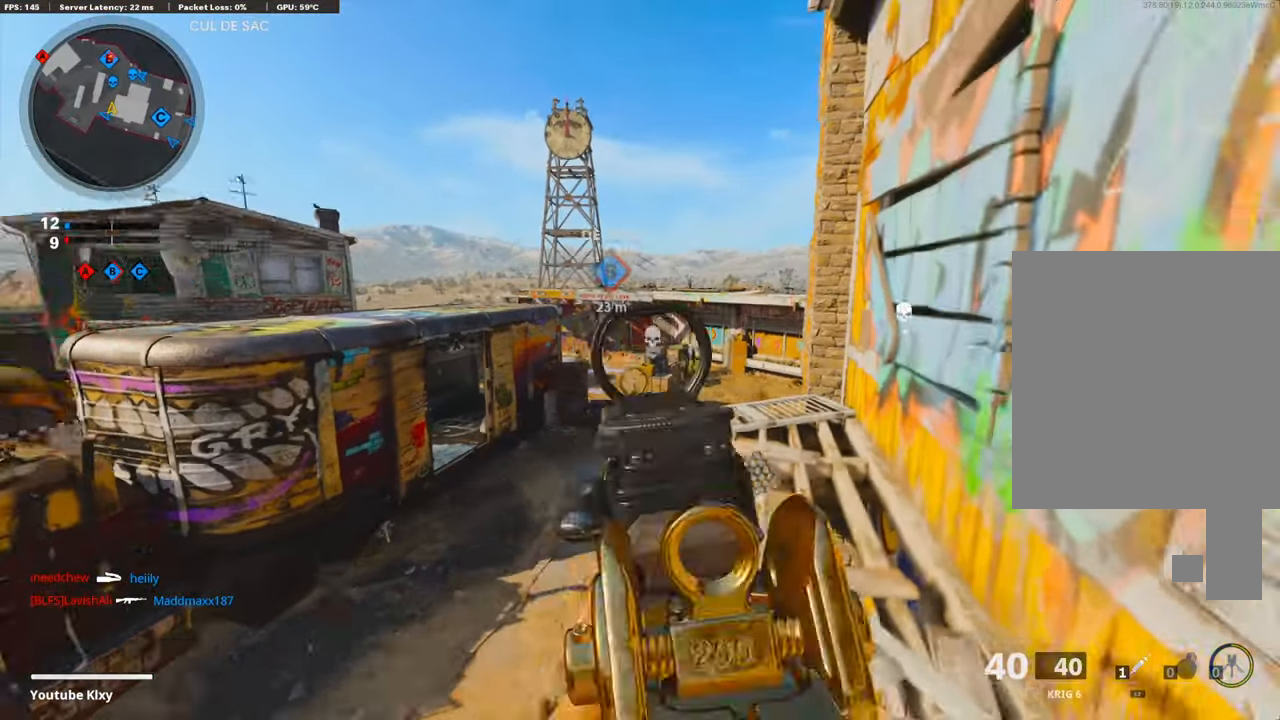
{"buttons": ["L1", "R1"], "left_stick": "right", "right_stick": "right", "events": [[100, "L3", "up"], [100, "right_stick", "left"], [117, "L1", "down"], [184, "right_stick", "center"], [217, "left_stick", "down-left"], [234, "right_stick", "left"], [351, "left_stick", "center"], [401, "left_stick", "right"], [435, "R1", "down"], [502, "right_stick", "right"]]}
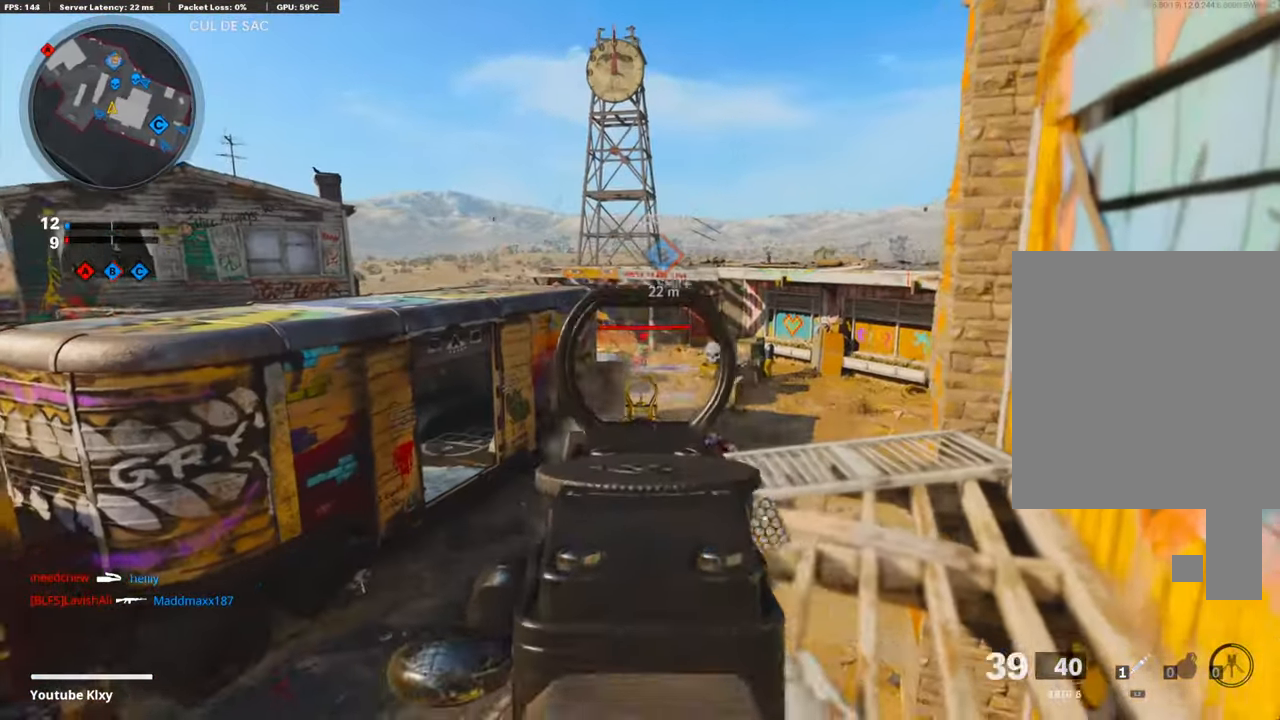
{"buttons": ["L1", "R1"], "left_stick": "center", "right_stick": "center", "events": [[167, "right_stick", "center"], [234, "left_stick", "left"], [334, "right_stick", "left"], [418, "right_stick", "center"], [468, "left_stick", "center"]]}
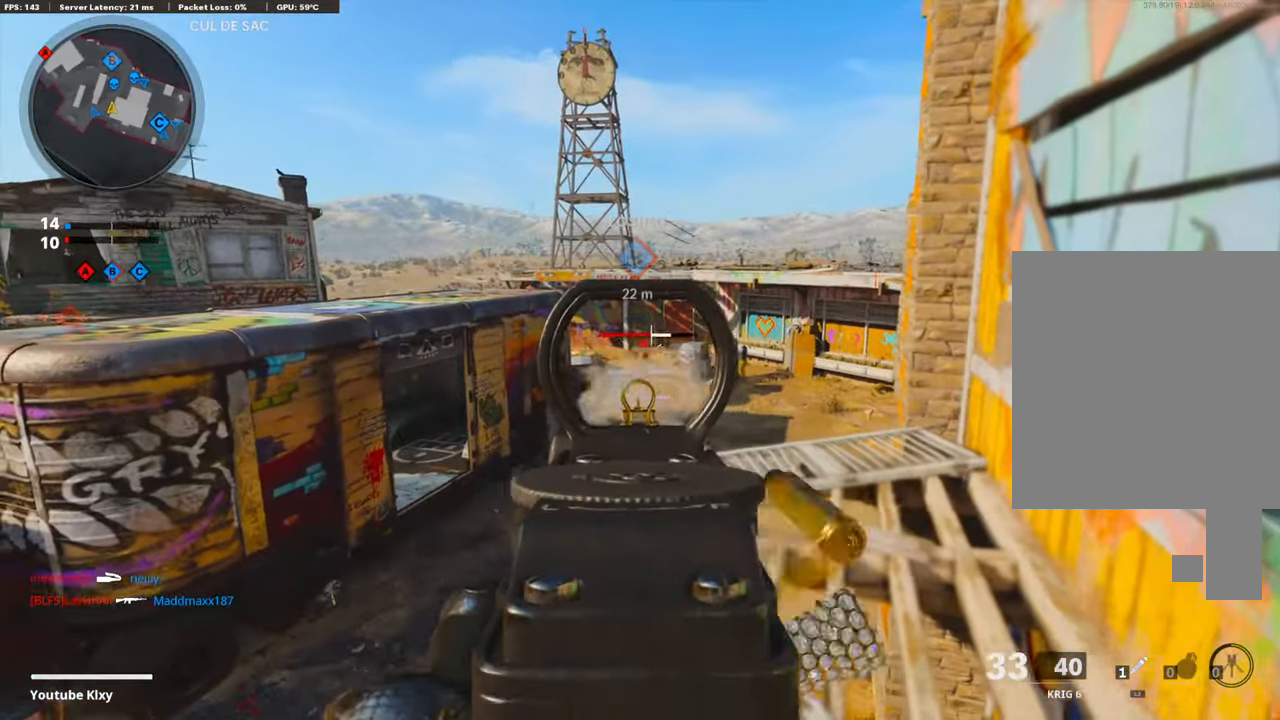
{"buttons": [], "left_stick": "down-left", "right_stick": "left", "events": [[17, "left_stick", "up-right"], [17, "right_stick", "right"], [184, "right_stick", "center"], [318, "left_stick", "center"], [435, "left_stick", "down-left"], [435, "right_stick", "left"], [452, "L1", "up"], [485, "R1", "up"]]}
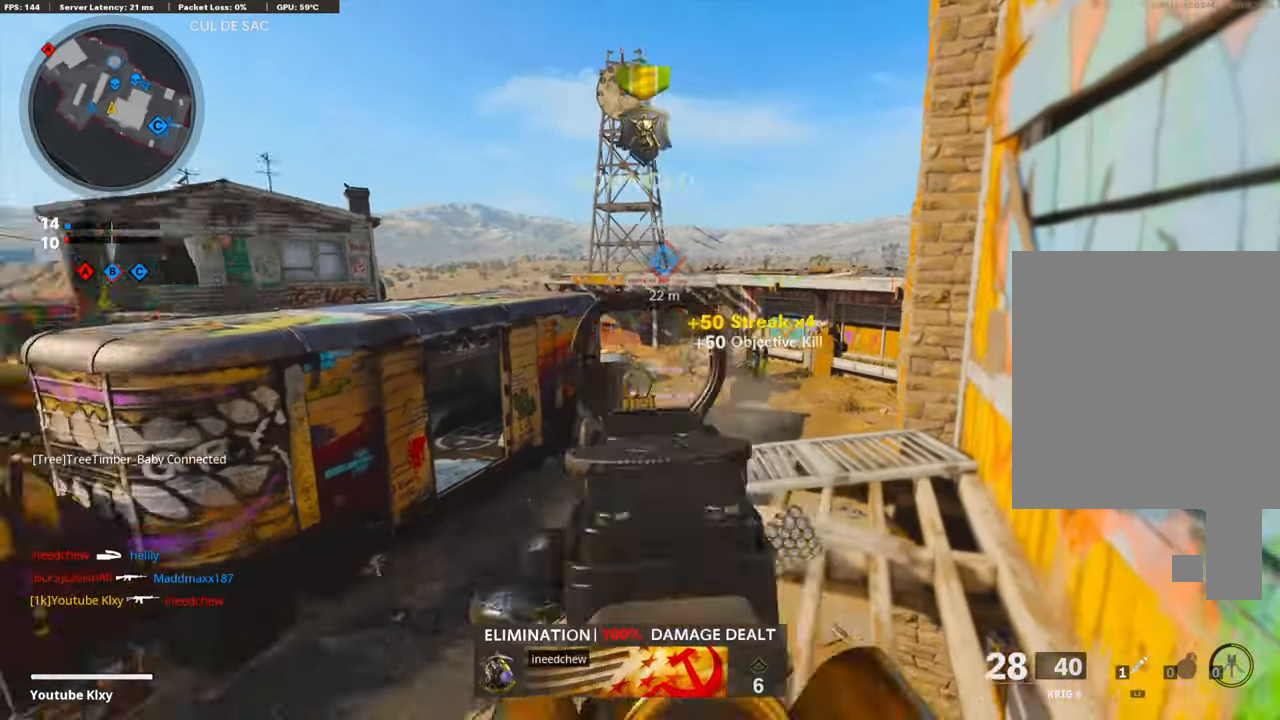
{"buttons": ["R3"], "left_stick": "up-left", "right_stick": "center", "events": [[117, "left_stick", "up-left"], [151, "L3", "down"], [217, "right_stick", "center"], [351, "R3", "down"], [485, "L3", "up"]]}
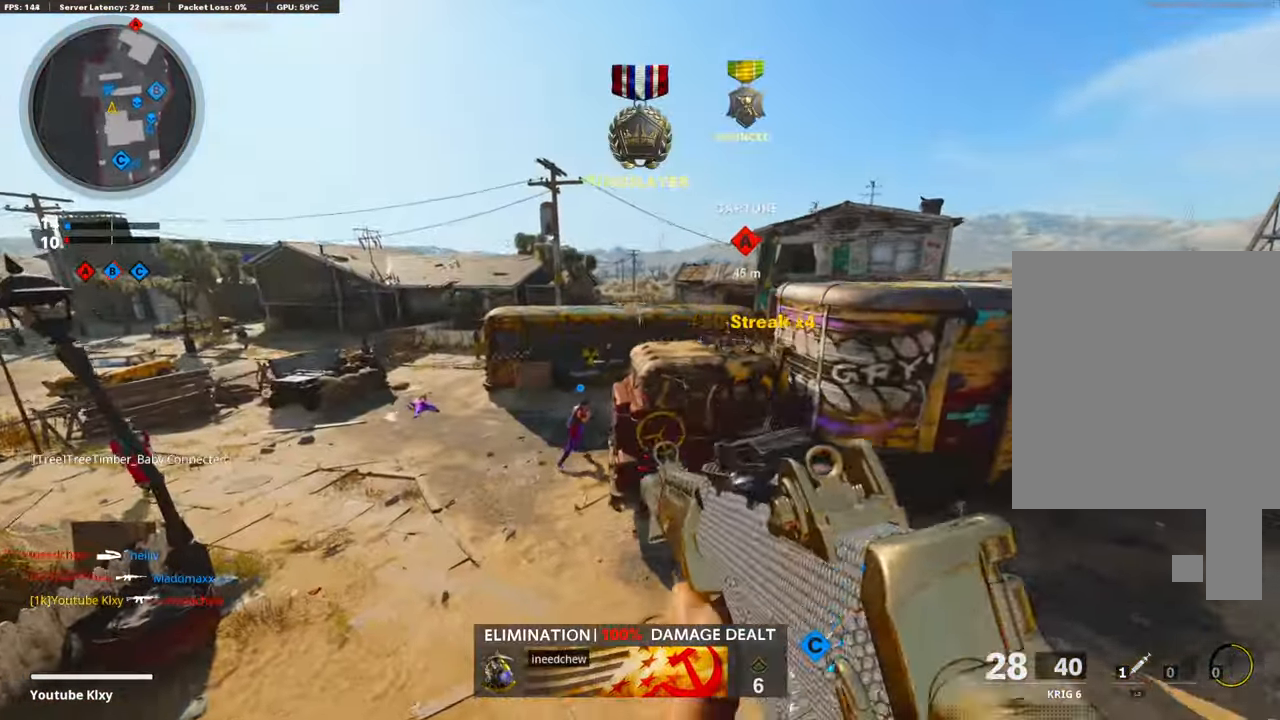
{"buttons": [], "left_stick": "up-left", "right_stick": "center", "events": [[17, "R3", "up"], [351, "L3", "down"], [468, "L3", "up"]]}
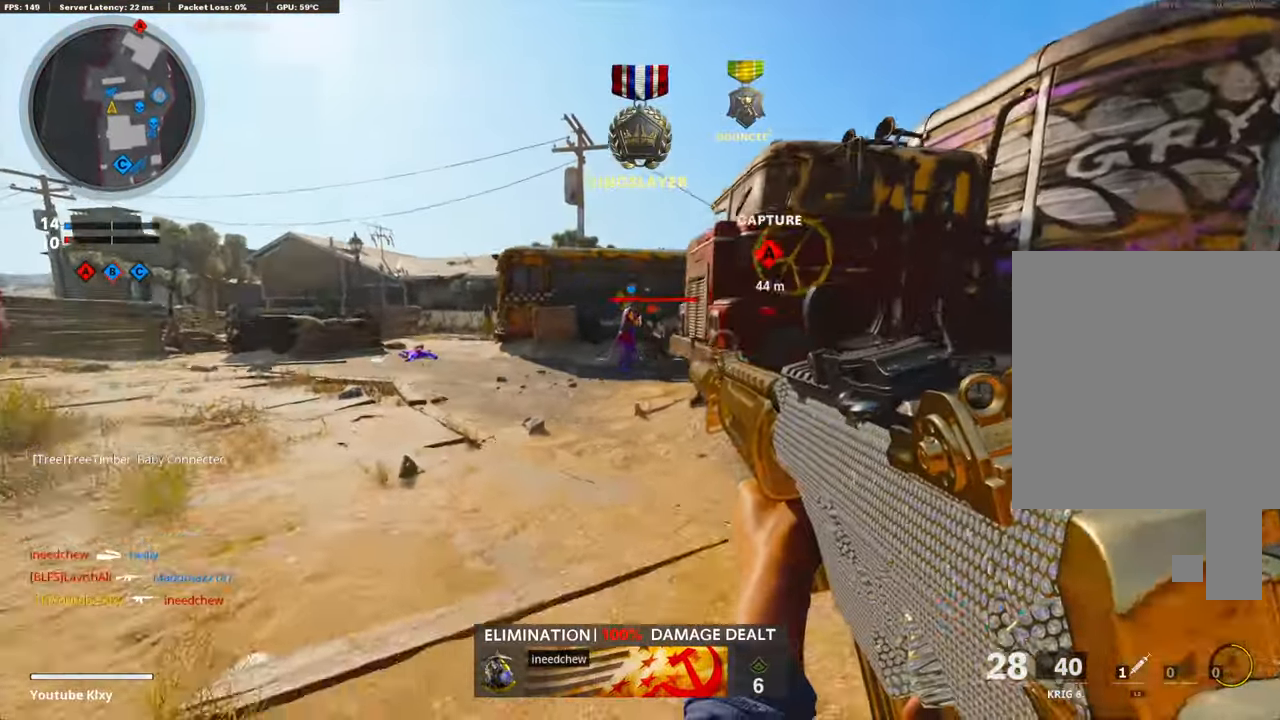
{"buttons": [], "left_stick": "up-left", "right_stick": "right", "events": [[84, "L3", "down"], [234, "right_stick", "right"], [452, "L3", "up"]]}
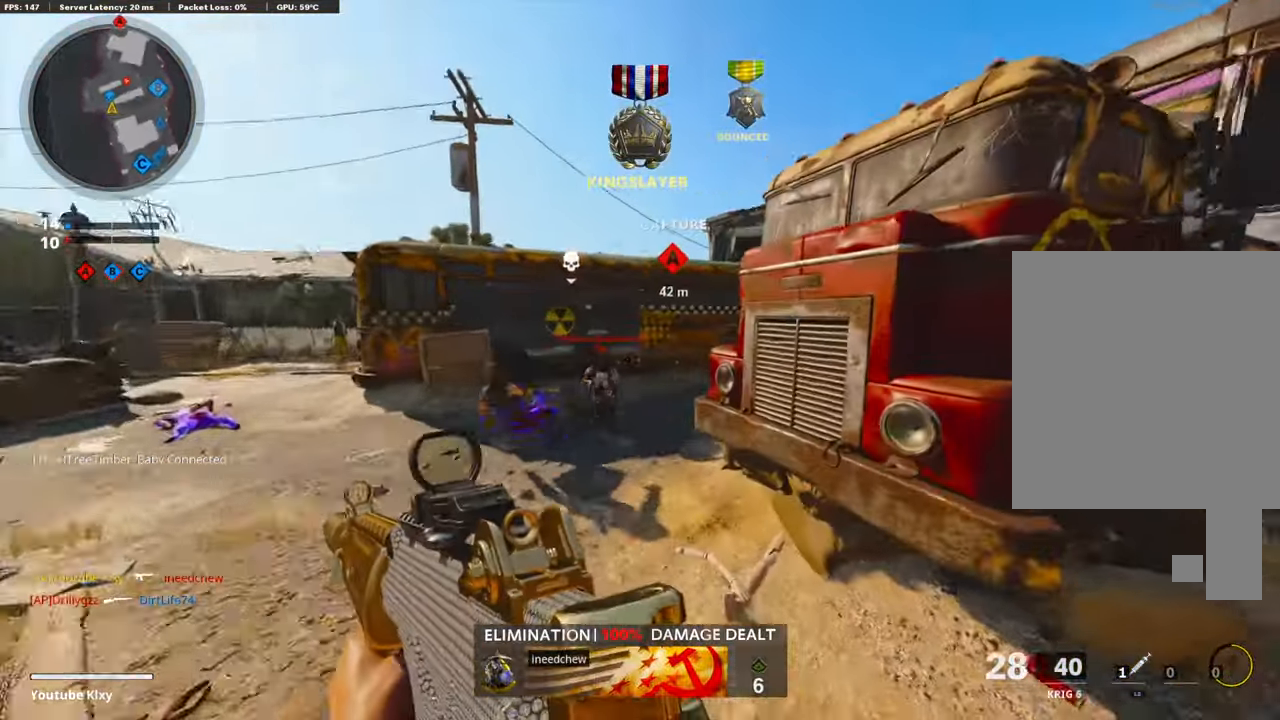
{"buttons": ["CROSS", "L1", "R1"], "left_stick": "down-left", "right_stick": "down", "events": [[84, "L1", "down"], [117, "left_stick", "down-left"], [117, "right_stick", "center"], [268, "right_stick", "right"], [335, "right_stick", "down-right"], [402, "CROSS", "down"], [435, "right_stick", "down"], [502, "R1", "down"]]}
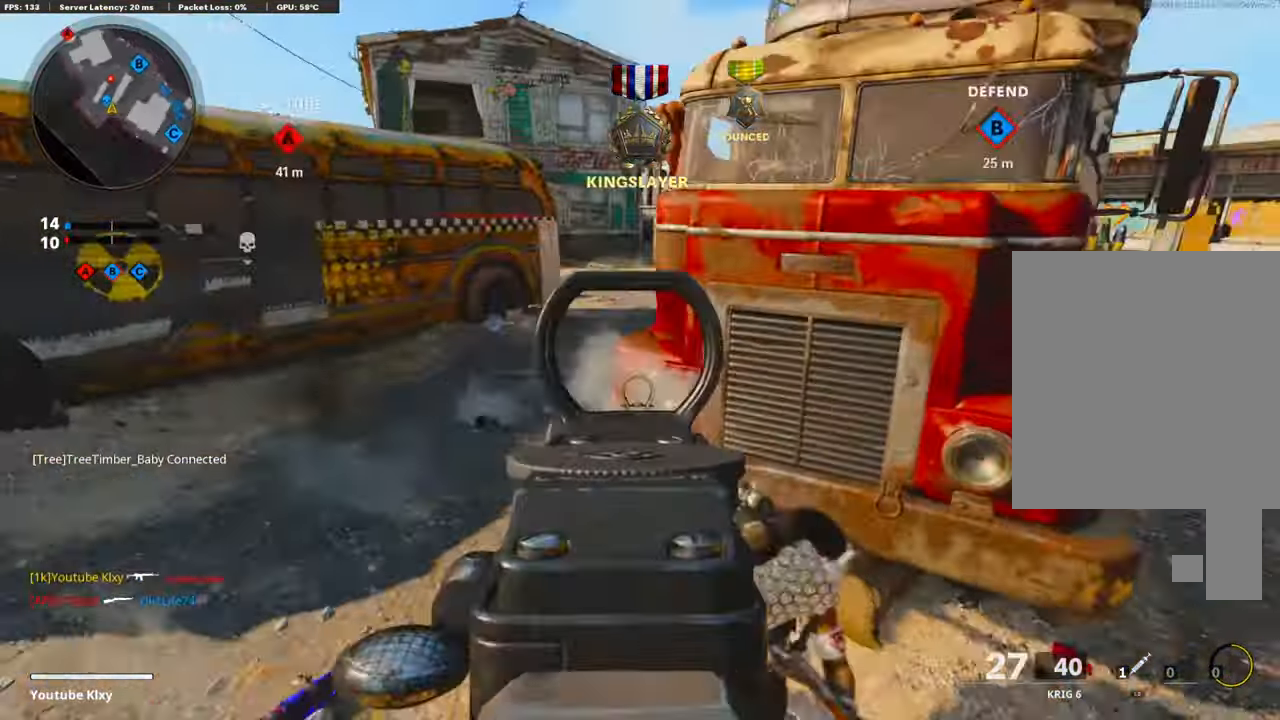
{"buttons": ["R1"], "left_stick": "up-right", "right_stick": "up", "events": [[33, "CROSS", "up"], [67, "L1", "up"], [84, "left_stick", "down-right"], [84, "right_stick", "down-right"], [268, "left_stick", "right"], [335, "right_stick", "up-right"], [402, "left_stick", "up-right"], [435, "right_stick", "up"]]}
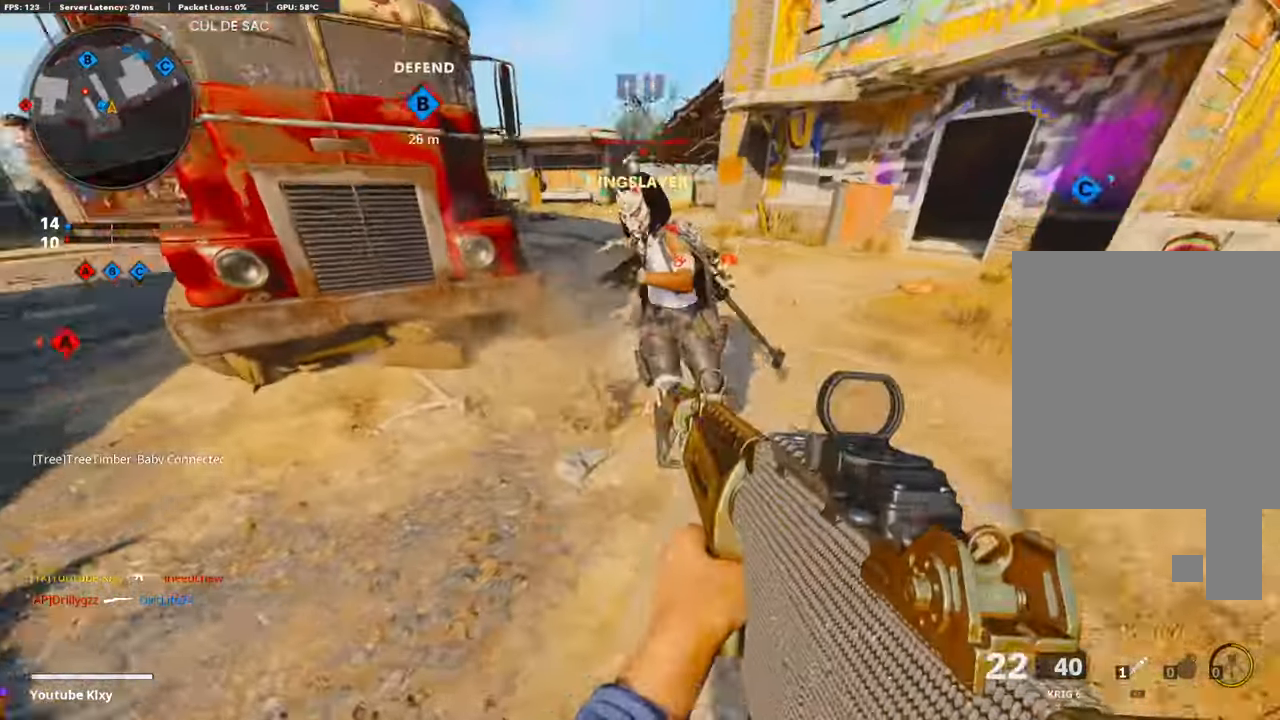
{"buttons": ["R1", "L3"], "left_stick": "up-right", "right_stick": "left", "events": [[201, "right_stick", "center"], [318, "right_stick", "left"], [485, "L3", "down"]]}